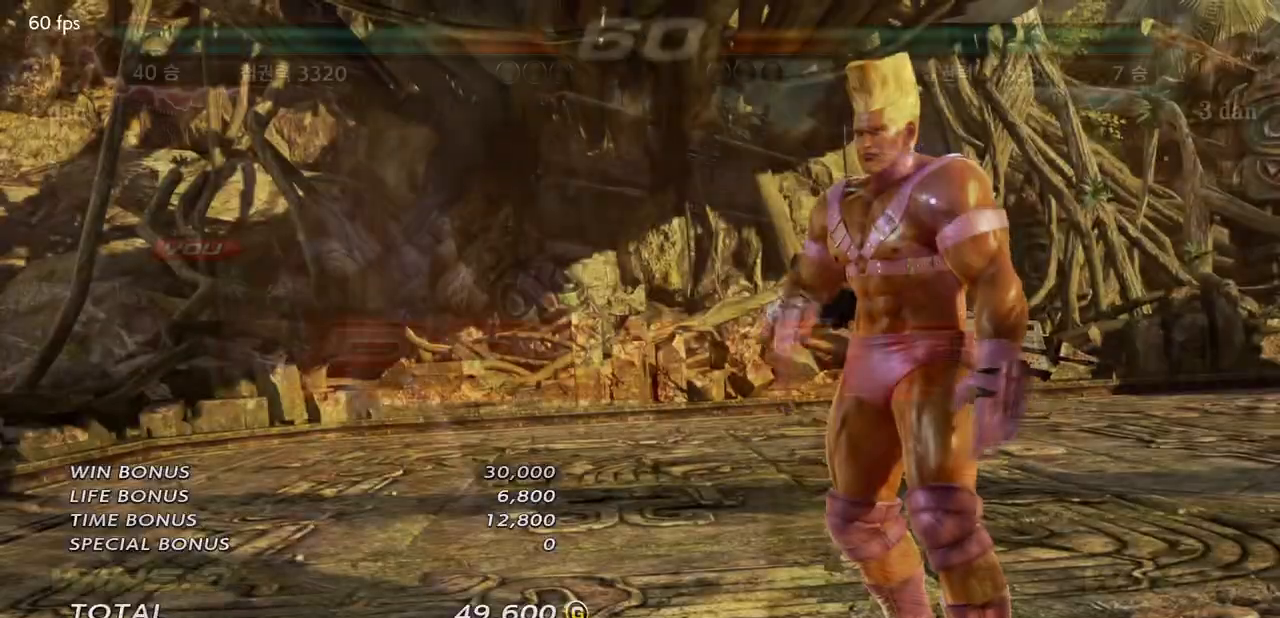
Gameplay with a controller (arcade stick); each line is a JSON object with the inputs held at the frame after it. "events" lists button and stick changes between this image and that frame as [ms after this image, input, new state], when the widget could be followed in between. Not read: L3 R3.
{"buttons": [], "left_stick": "center", "events": []}
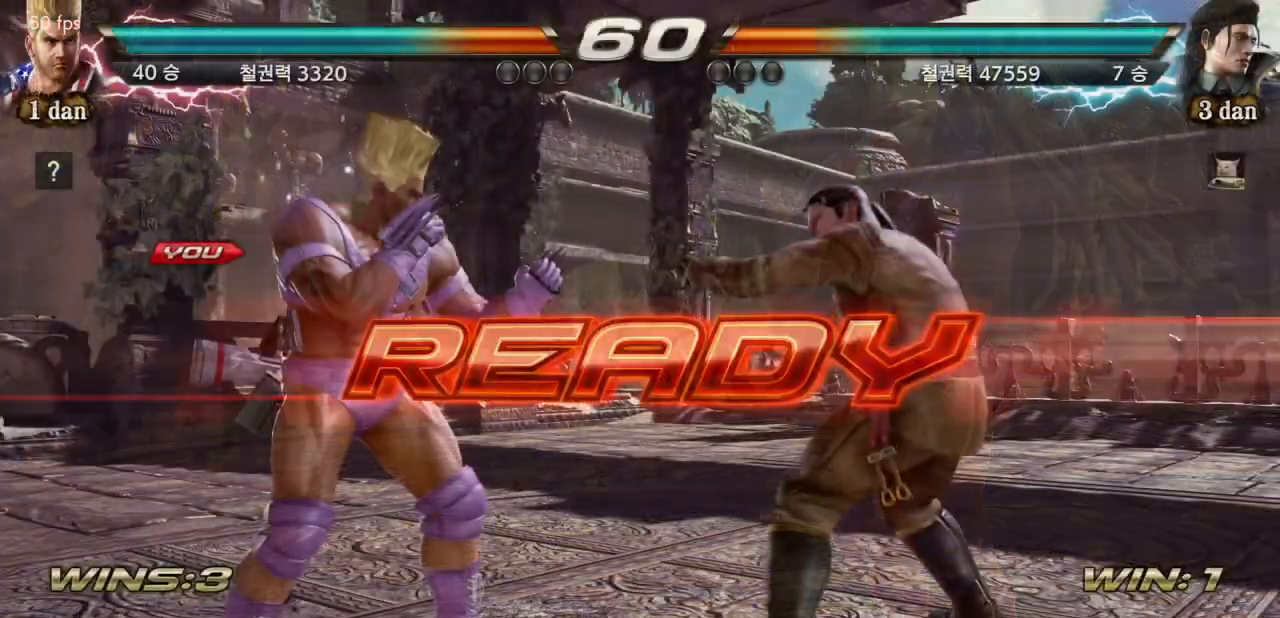
{"buttons": [], "left_stick": "center", "events": []}
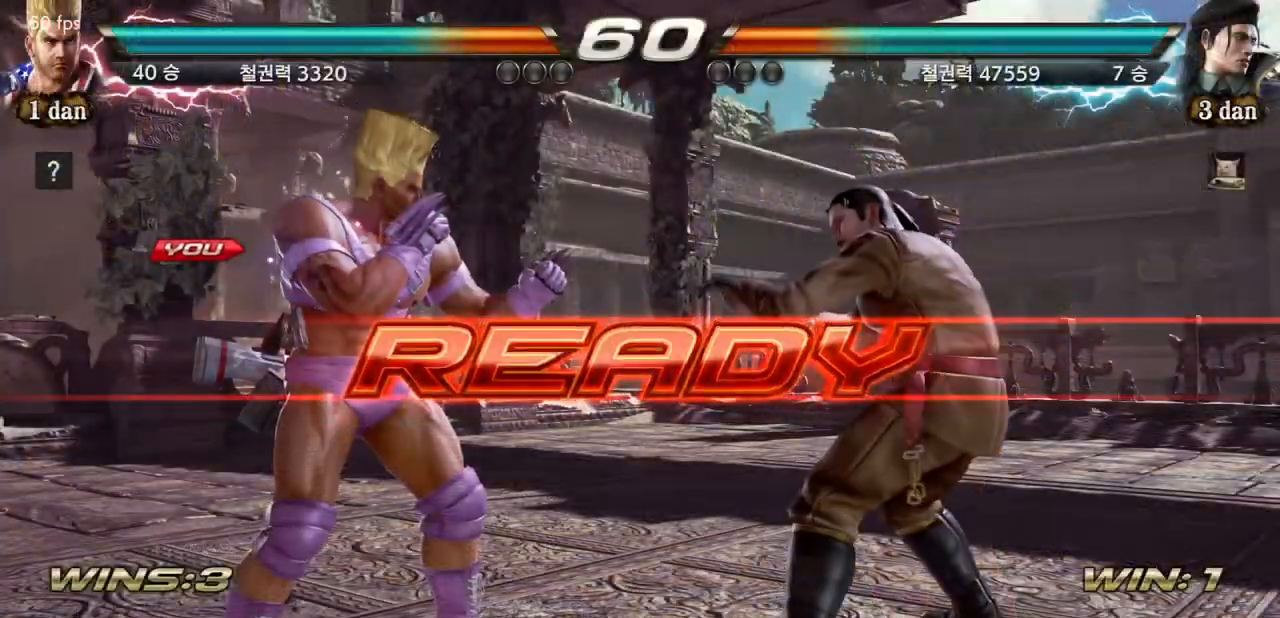
{"buttons": [], "left_stick": "center", "events": []}
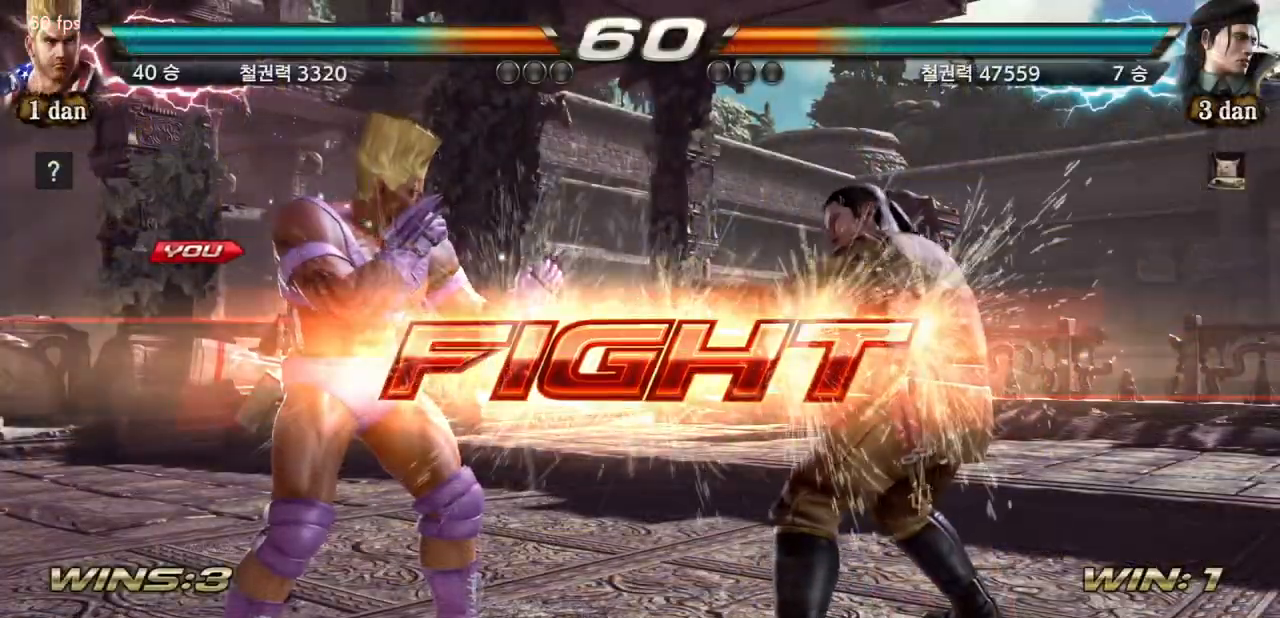
{"buttons": ["CIRCLE"], "left_stick": "center", "events": [[167, "left_stick", "down"], [200, "SQUARE", "down"], [333, "SQUARE", "up"], [333, "left_stick", "center"], [400, "CIRCLE", "down"]]}
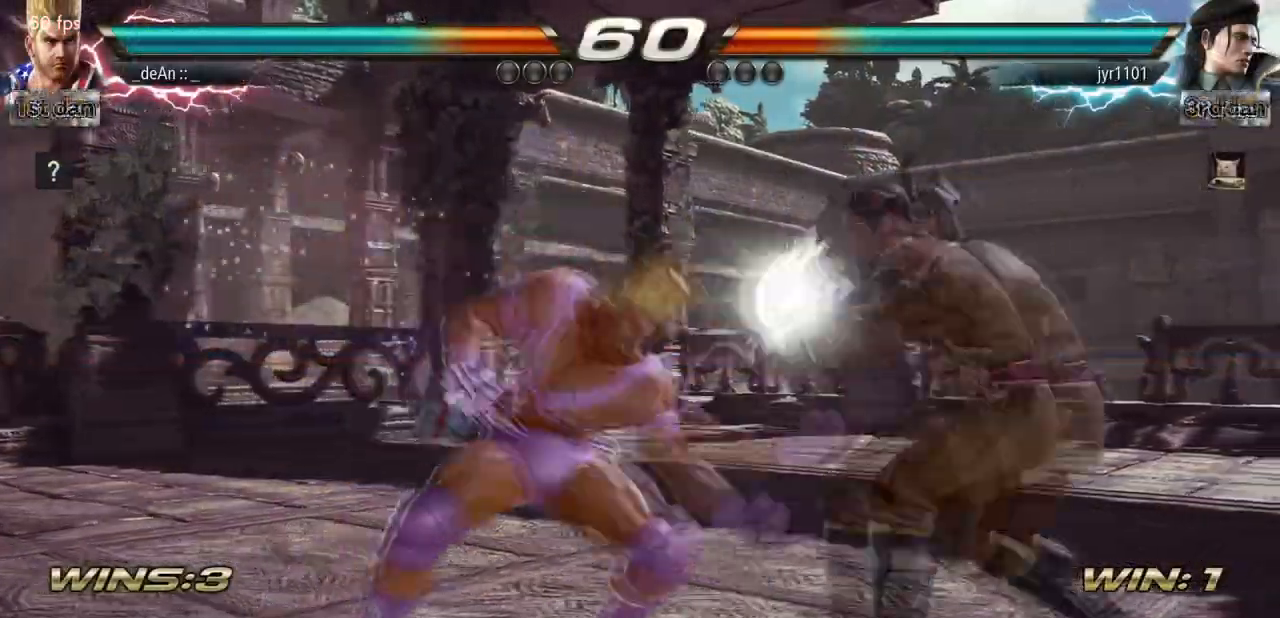
{"buttons": ["TRIANGLE"], "left_stick": "center", "events": [[33, "CIRCLE", "up"], [67, "TRIANGLE", "down"], [167, "TRIANGLE", "up"], [200, "TRIANGLE", "down"], [300, "TRIANGLE", "up"], [367, "TRIANGLE", "down"]]}
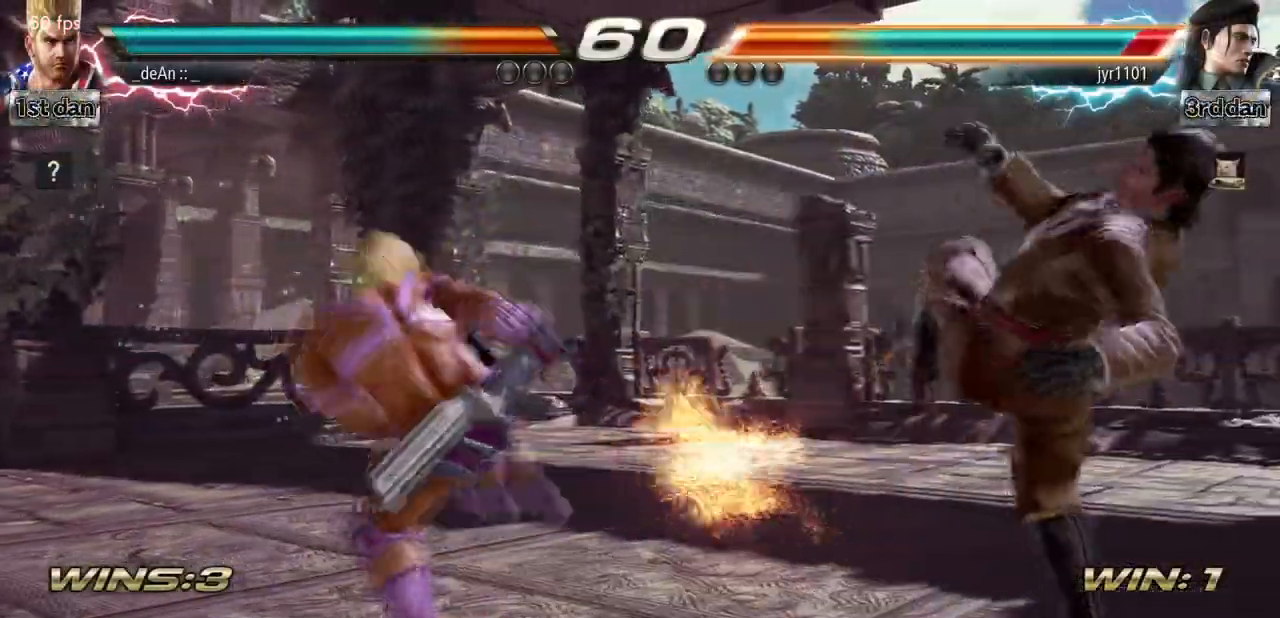
{"buttons": ["TRIANGLE"], "left_stick": "center", "events": [[67, "TRIANGLE", "up"], [100, "TRIANGLE", "down"]]}
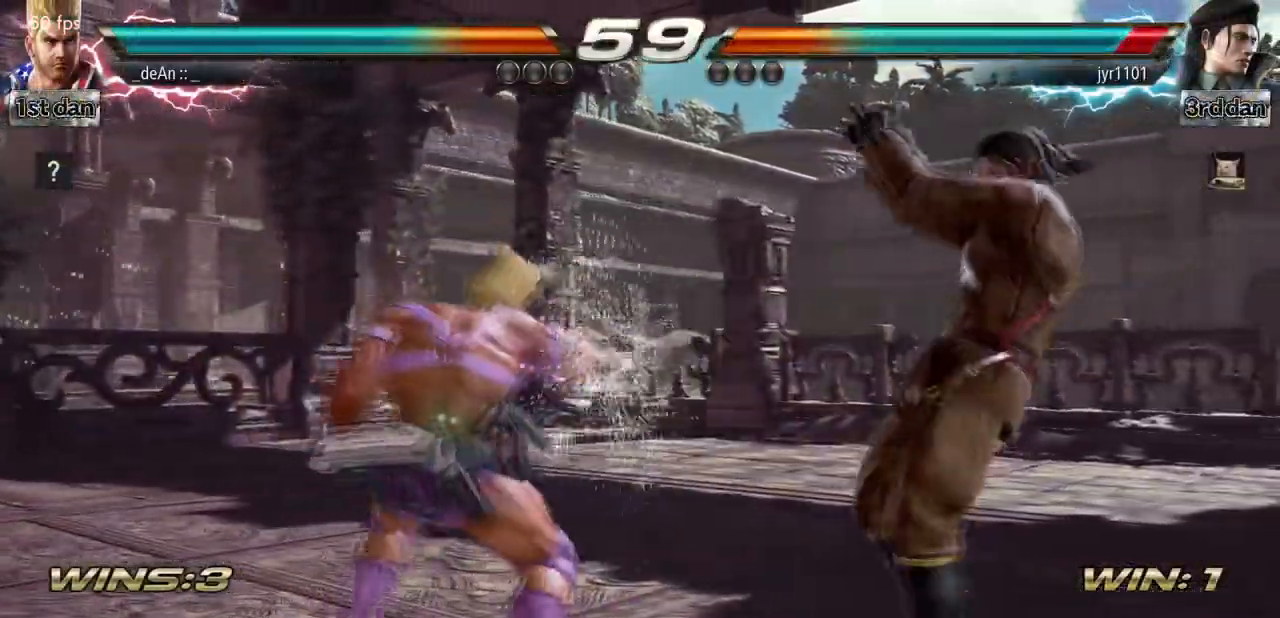
{"buttons": [], "left_stick": "left", "events": [[33, "TRIANGLE", "up"], [267, "left_stick", "left"]]}
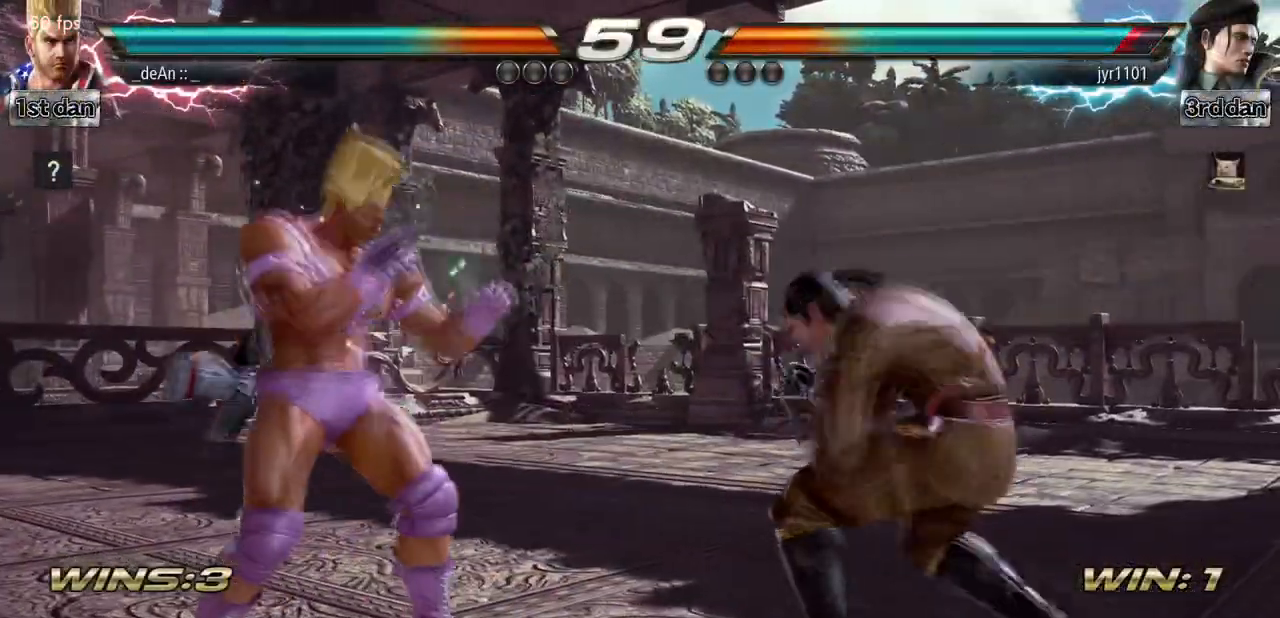
{"buttons": ["TRIANGLE"], "left_stick": "right", "events": [[233, "left_stick", "right"], [400, "TRIANGLE", "down"]]}
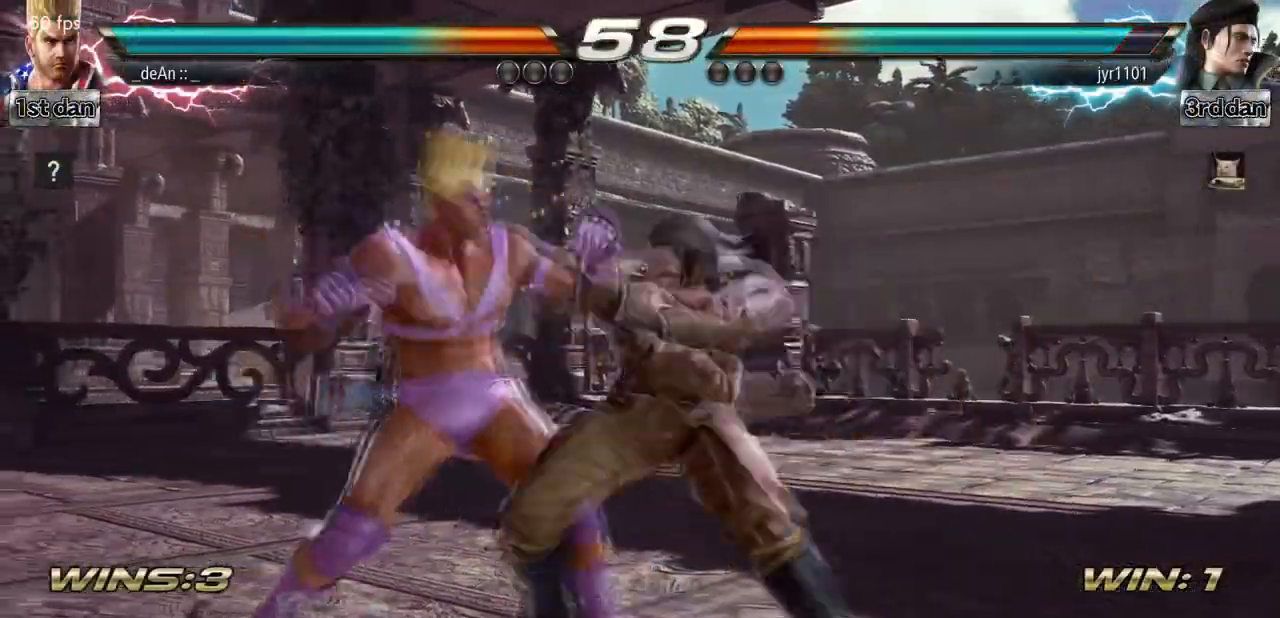
{"buttons": [], "left_stick": "left", "events": [[67, "SQUARE", "down"], [67, "left_stick", "center"], [100, "TRIANGLE", "up"], [200, "SQUARE", "up"], [300, "SQUARE", "down"], [400, "left_stick", "left"], [467, "SQUARE", "up"]]}
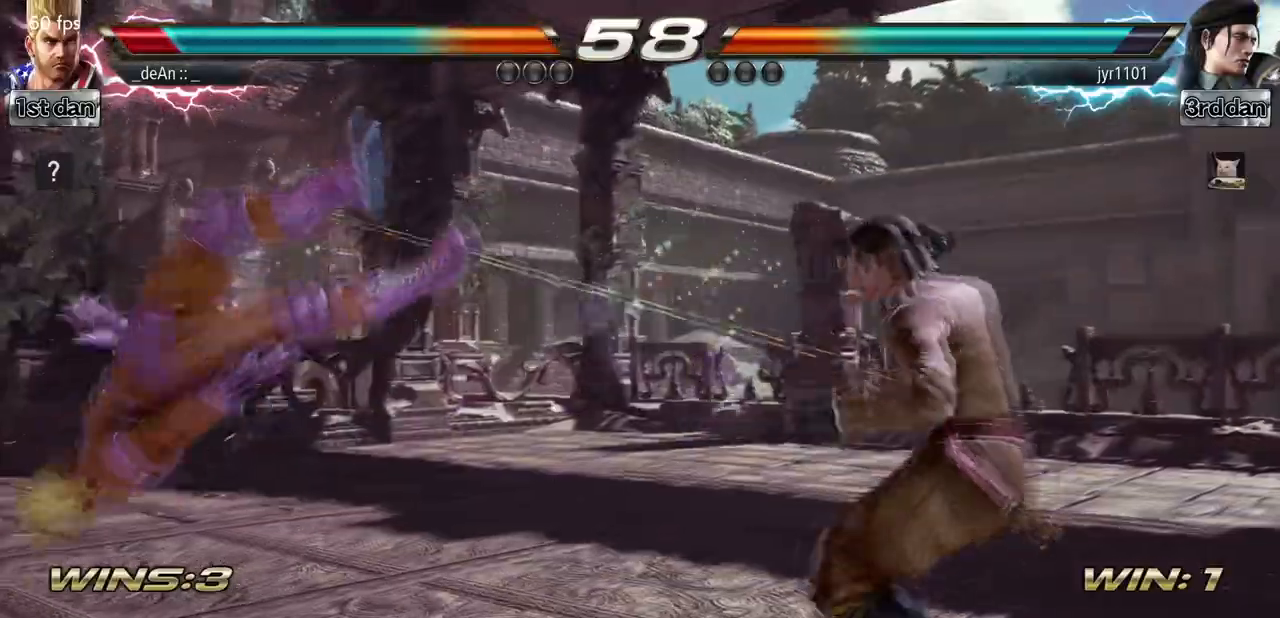
{"buttons": [], "left_stick": "left", "events": [[400, "SQUARE", "down"], [500, "SQUARE", "up"]]}
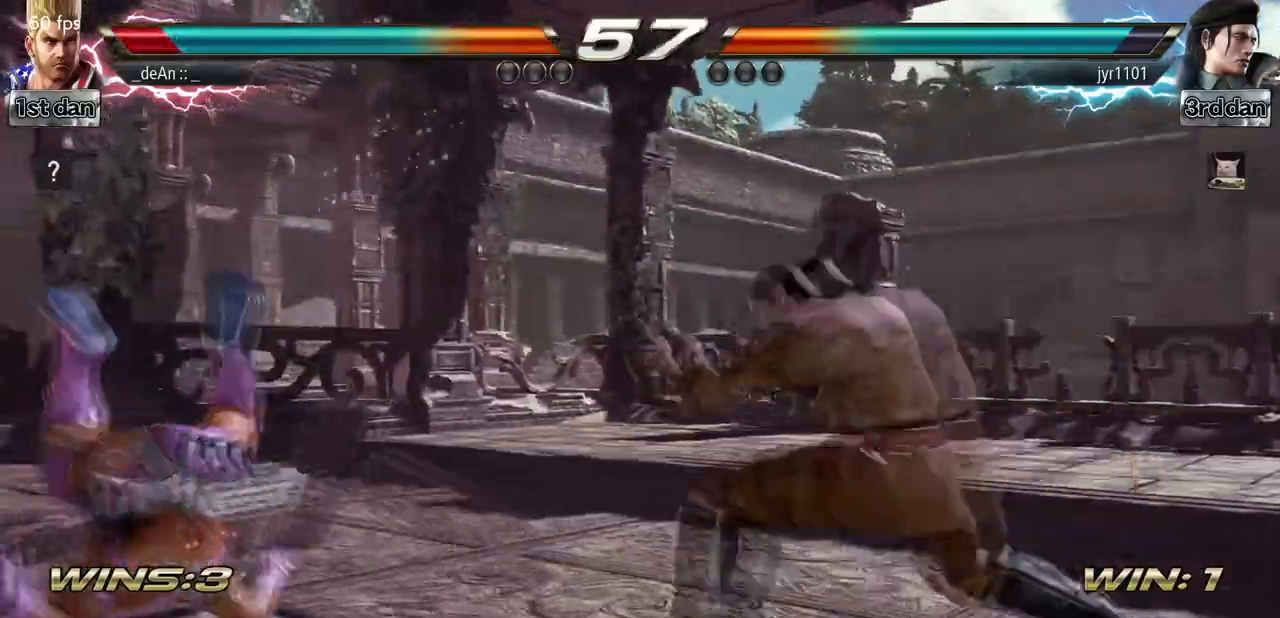
{"buttons": ["SQUARE"], "left_stick": "left", "events": [[67, "SQUARE", "down"], [167, "SQUARE", "up"], [233, "SQUARE", "down"]]}
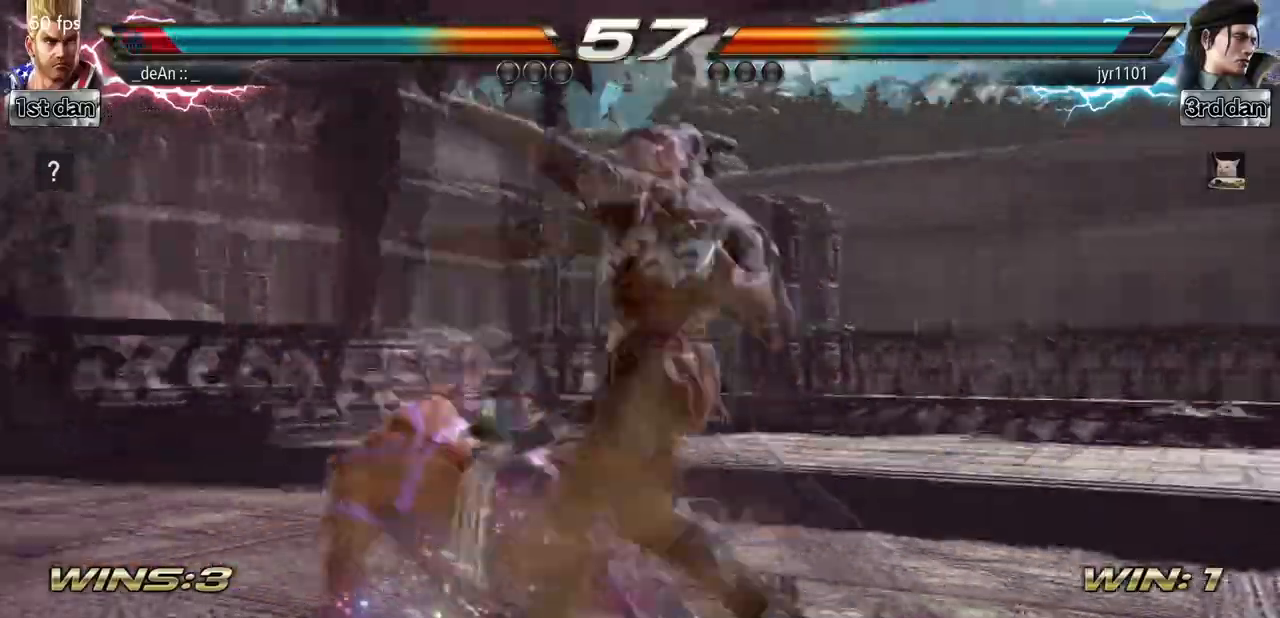
{"buttons": ["SQUARE", "TRIANGLE"], "left_stick": "center", "events": [[67, "SQUARE", "up"], [267, "left_stick", "center"], [333, "SQUARE", "down"], [400, "TRIANGLE", "down"]]}
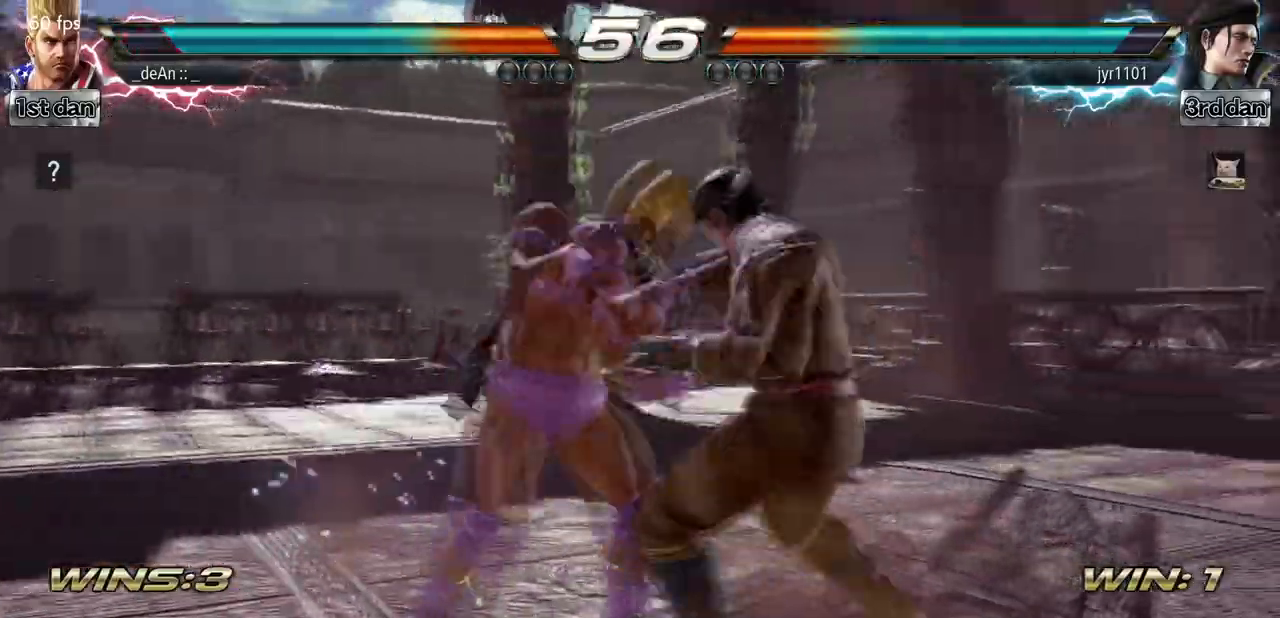
{"buttons": ["SQUARE"], "left_stick": "down-right", "events": [[67, "SQUARE", "up"], [100, "TRIANGLE", "up"], [400, "SQUARE", "down"], [433, "left_stick", "down-right"]]}
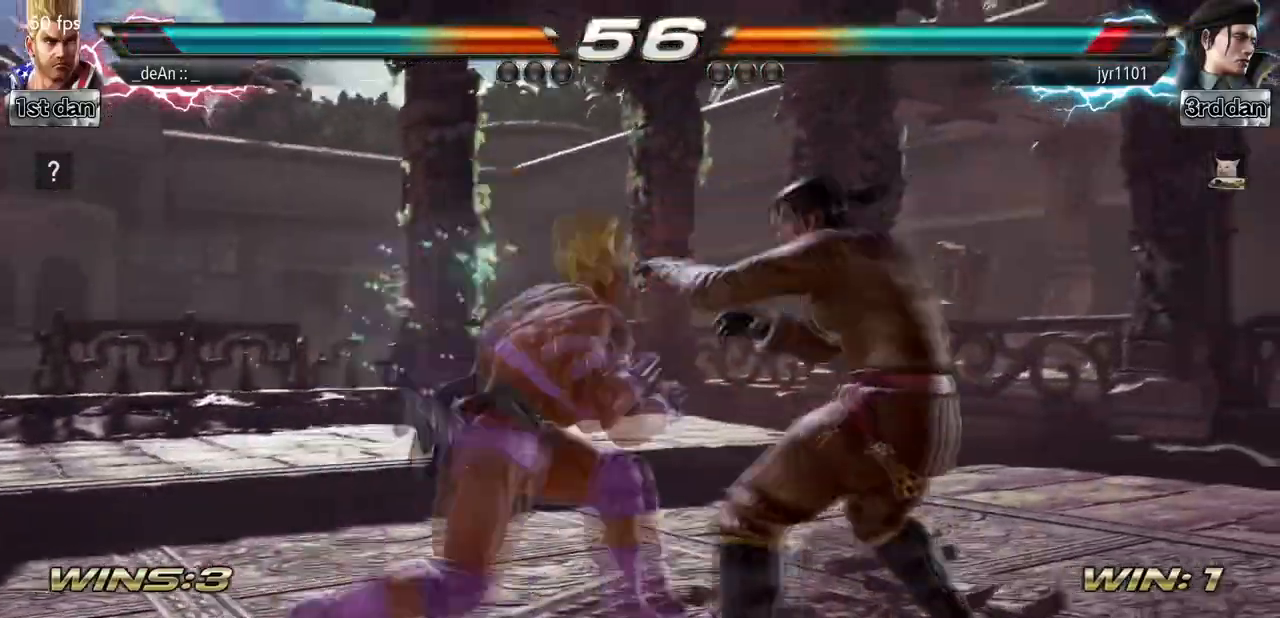
{"buttons": ["SQUARE"], "left_stick": "center", "events": [[33, "SQUARE", "up"], [167, "left_stick", "center"], [467, "SQUARE", "down"]]}